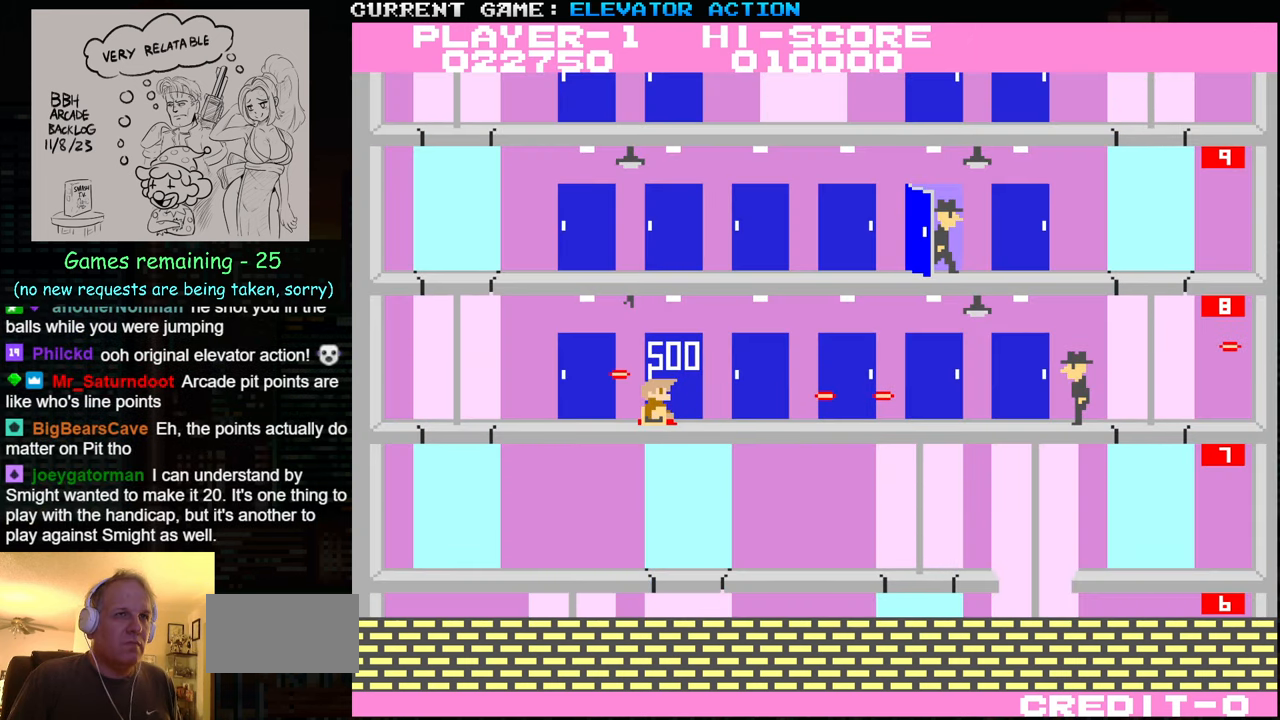
Gameplay with a controller (arcade stick); each line is a JSON object with the inputs held at the frame after it. "events" lists button and stick changes between this image and that frame as [ms after this image, input, new state], when the widget could be followed in between. Not read: L3 R3.
{"buttons": [], "left_stick": "left", "events": [[66, "left_stick", "up"], [250, "left_stick", "center"], [300, "left_stick", "left"]]}
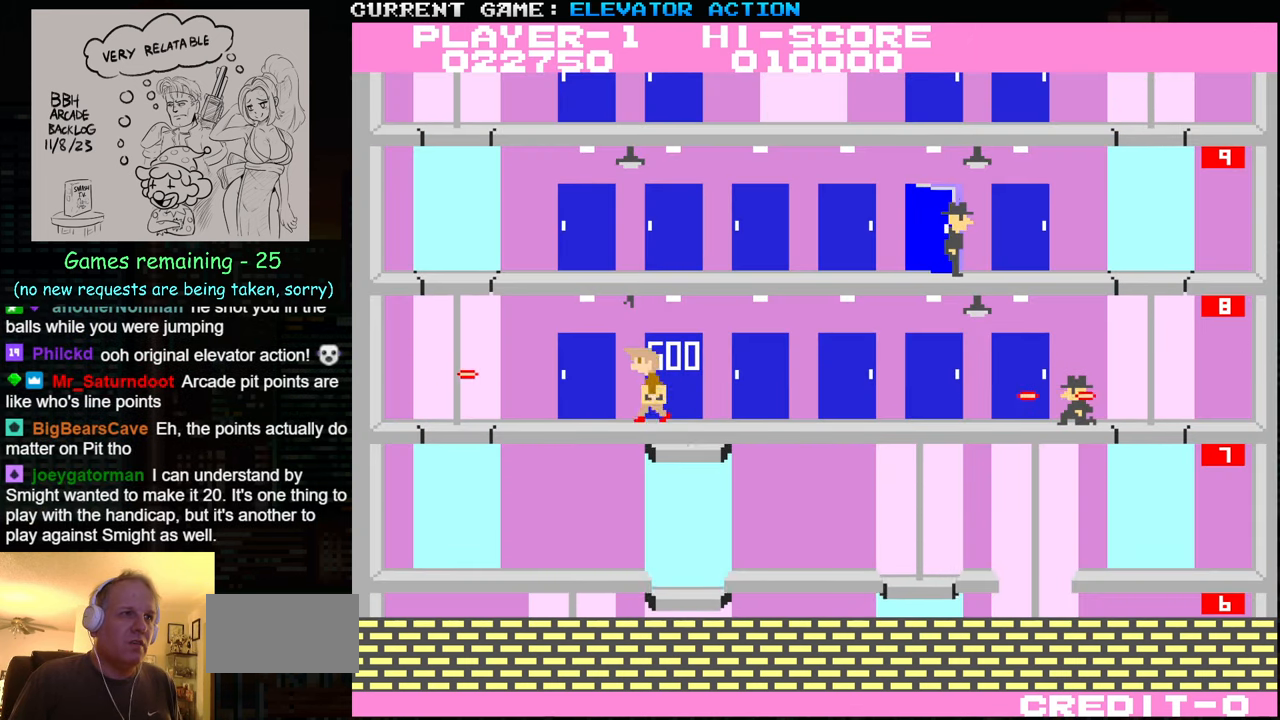
{"buttons": [], "left_stick": "left", "events": []}
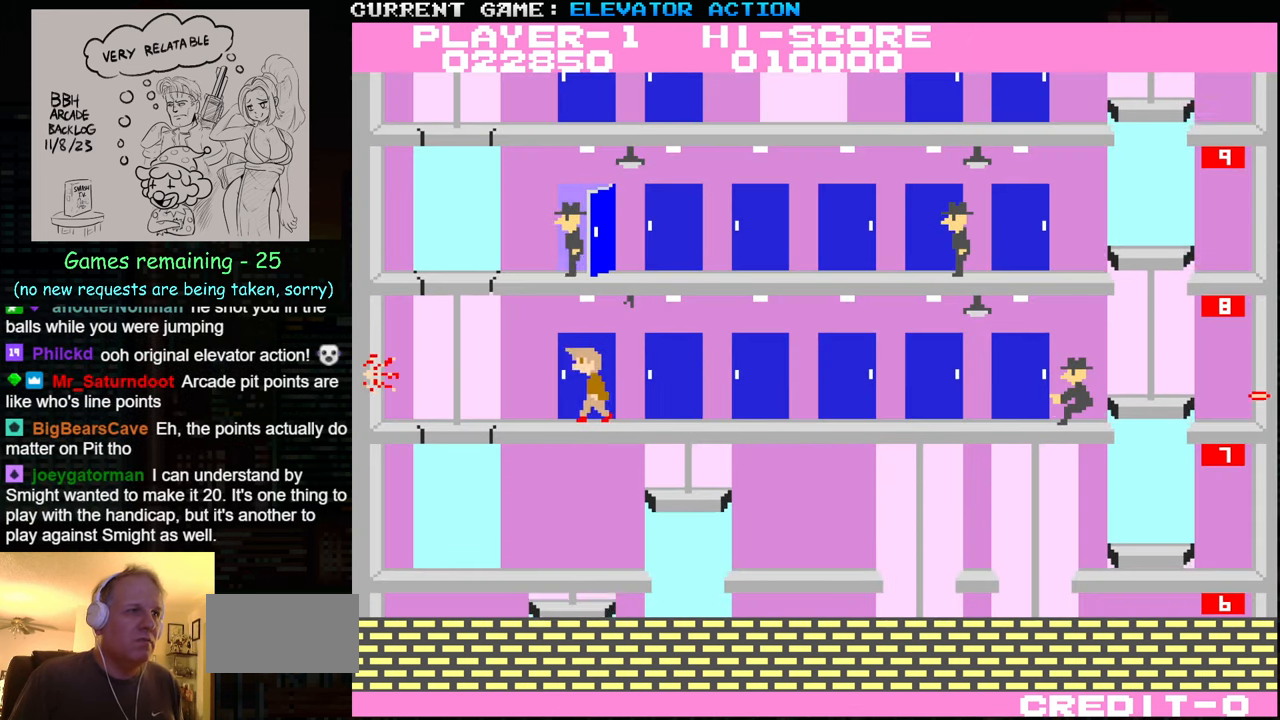
{"buttons": [], "left_stick": "left", "events": []}
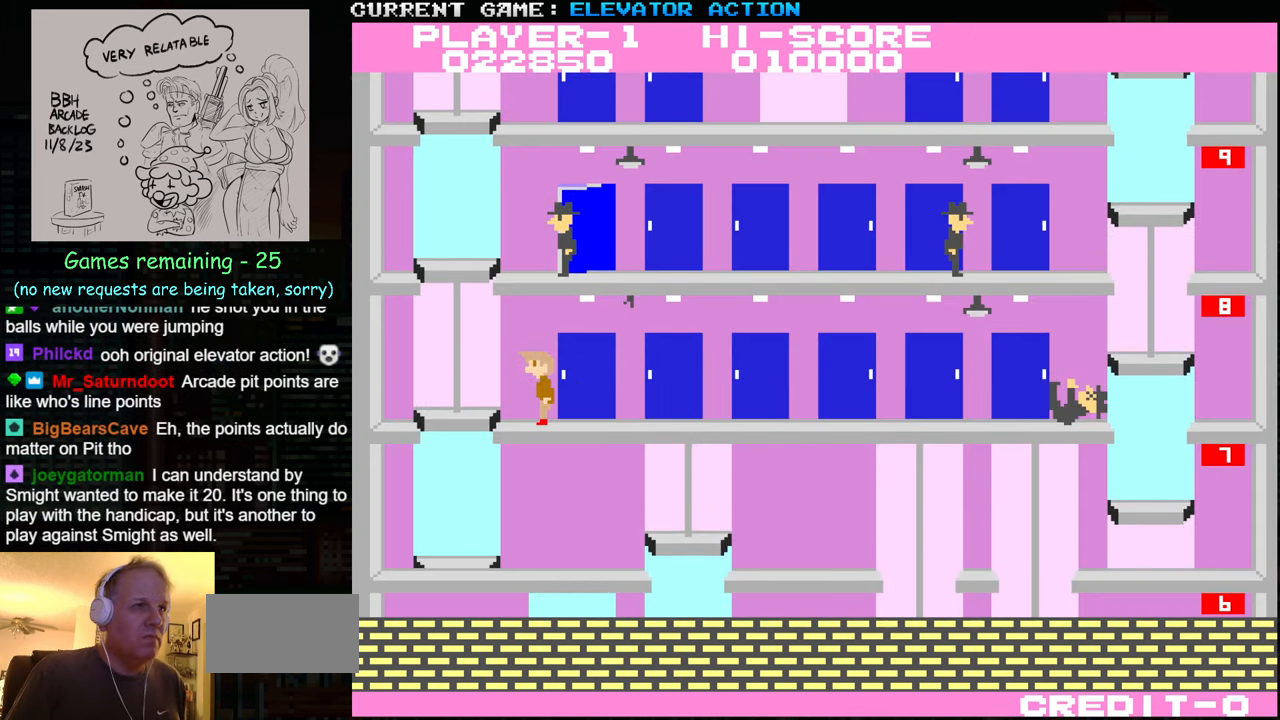
{"buttons": [], "left_stick": "left", "events": [[133, "left_stick", "center"], [467, "left_stick", "left"]]}
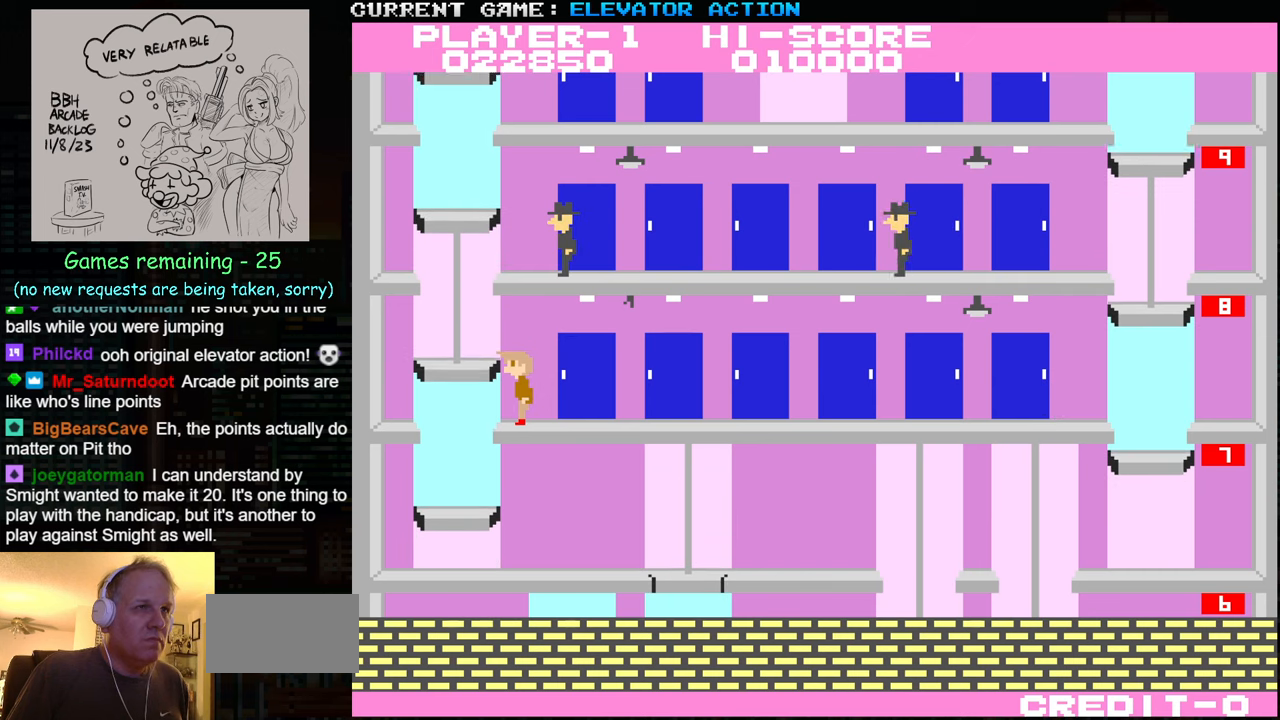
{"buttons": [], "left_stick": "left", "events": []}
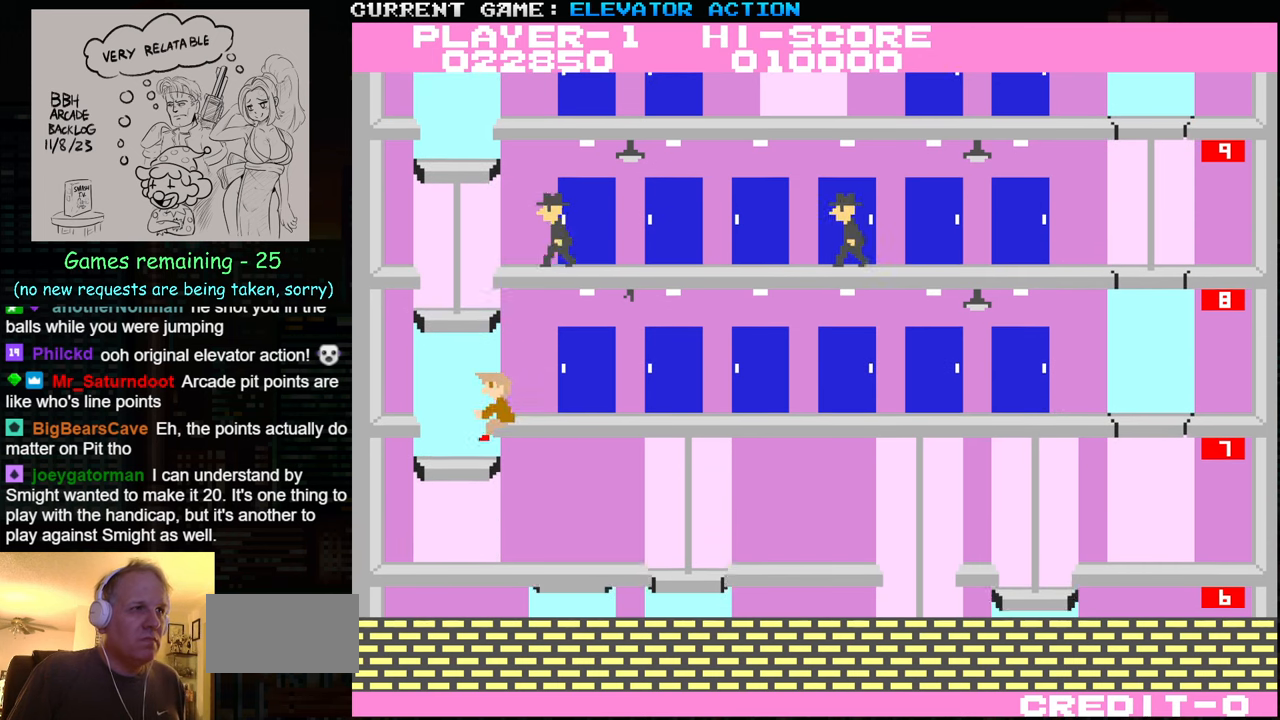
{"buttons": [], "left_stick": "down", "events": [[150, "left_stick", "down"]]}
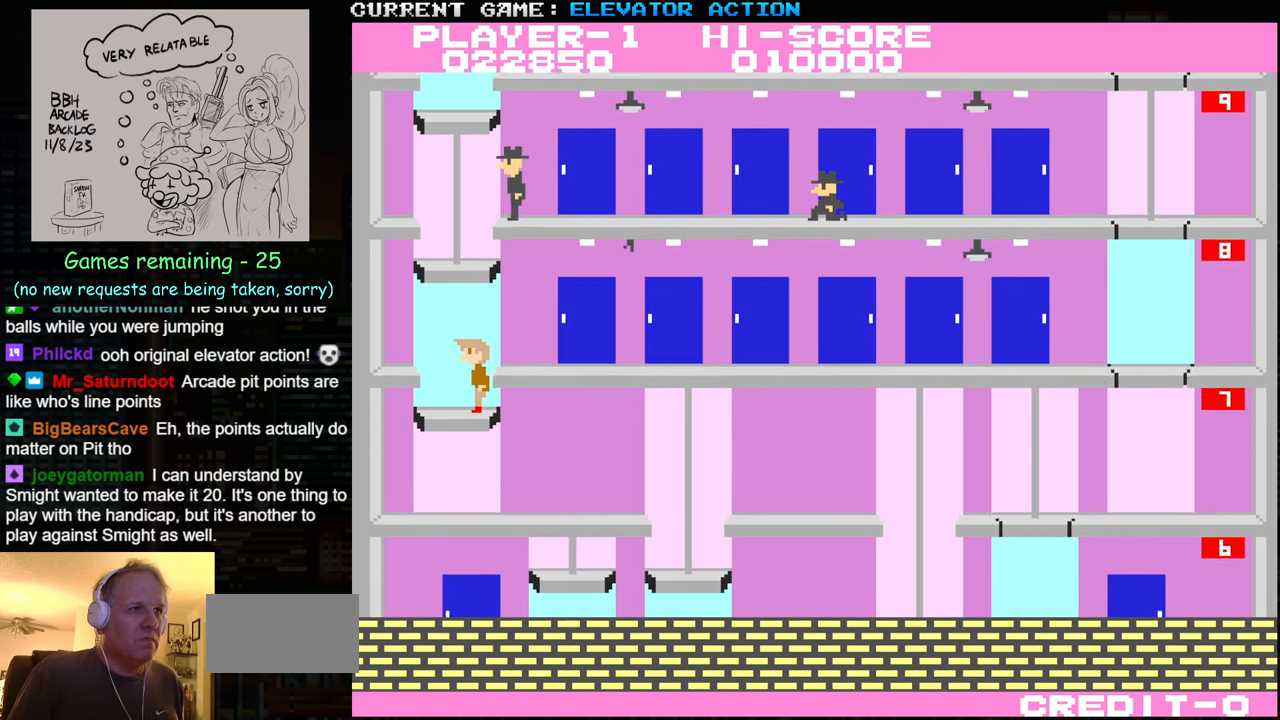
{"buttons": [], "left_stick": "up", "events": [[100, "left_stick", "center"], [217, "left_stick", "right"], [317, "left_stick", "center"], [367, "left_stick", "up"]]}
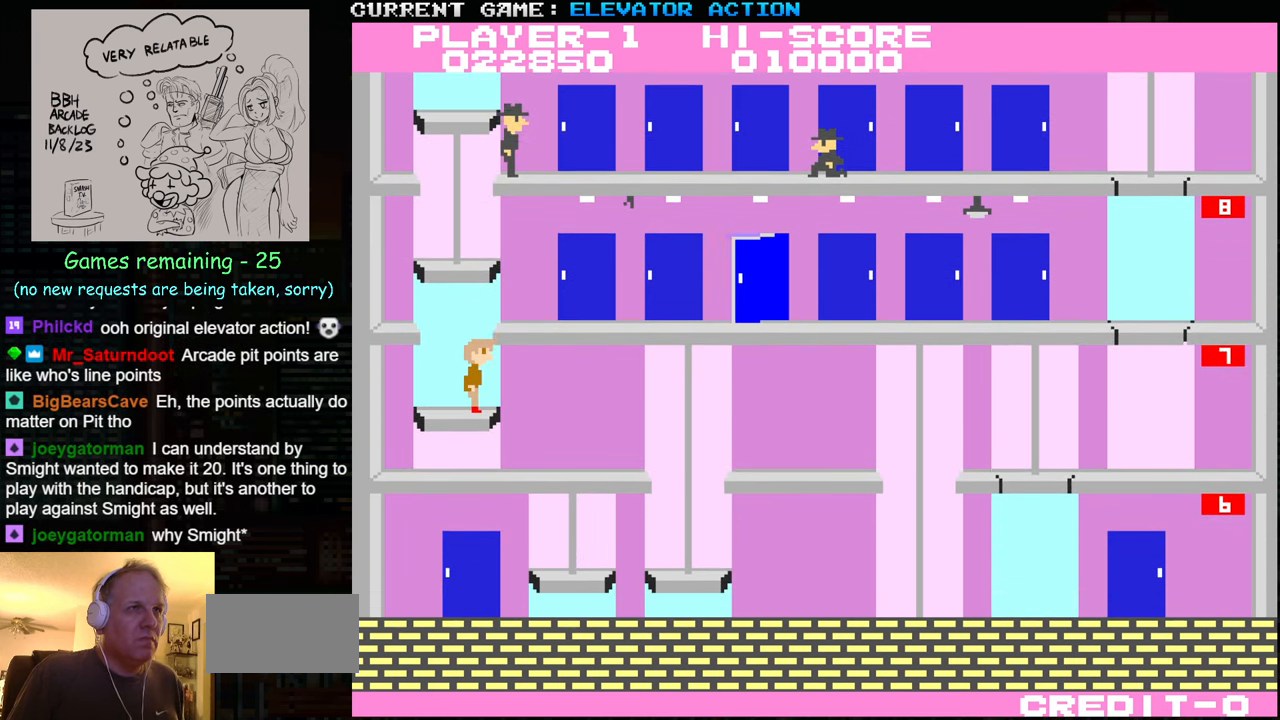
{"buttons": ["SQUARE"], "left_stick": "down", "events": [[317, "left_stick", "center"], [350, "SQUARE", "down"], [400, "SQUARE", "up"], [483, "SQUARE", "down"], [483, "left_stick", "down"]]}
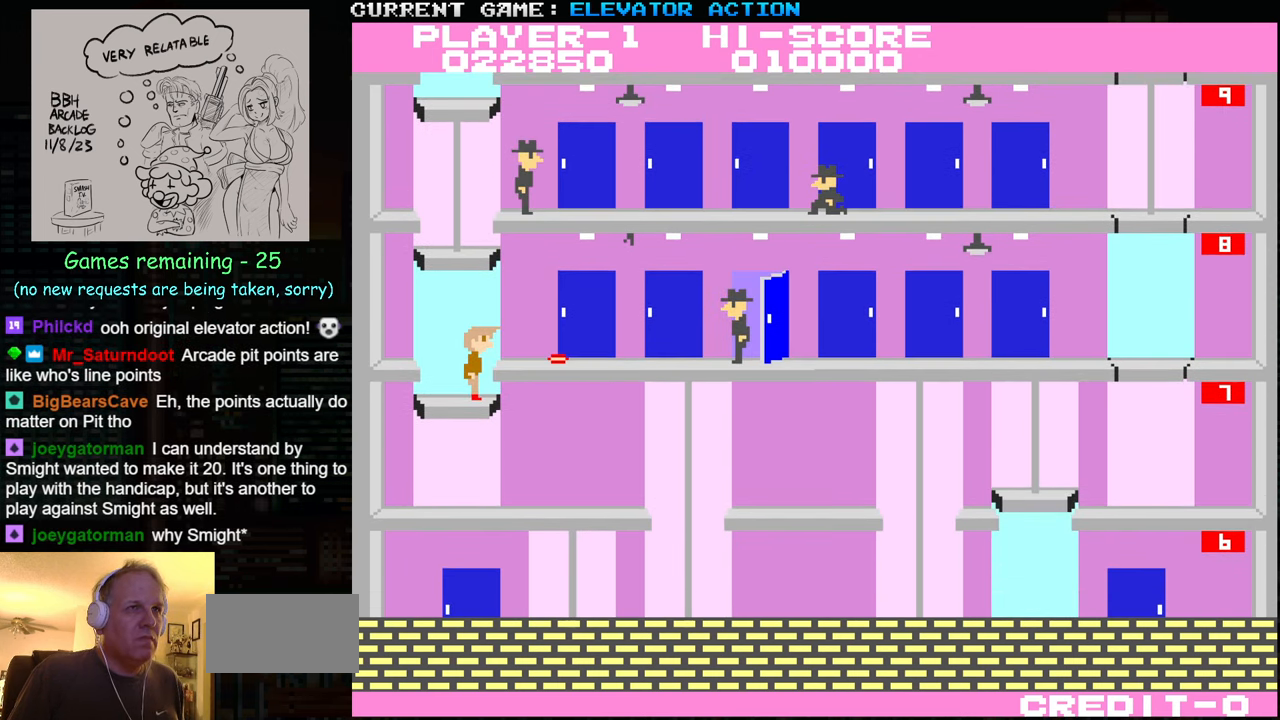
{"buttons": [], "left_stick": "down", "events": [[67, "SQUARE", "up"], [133, "SQUARE", "down"], [233, "SQUARE", "up"]]}
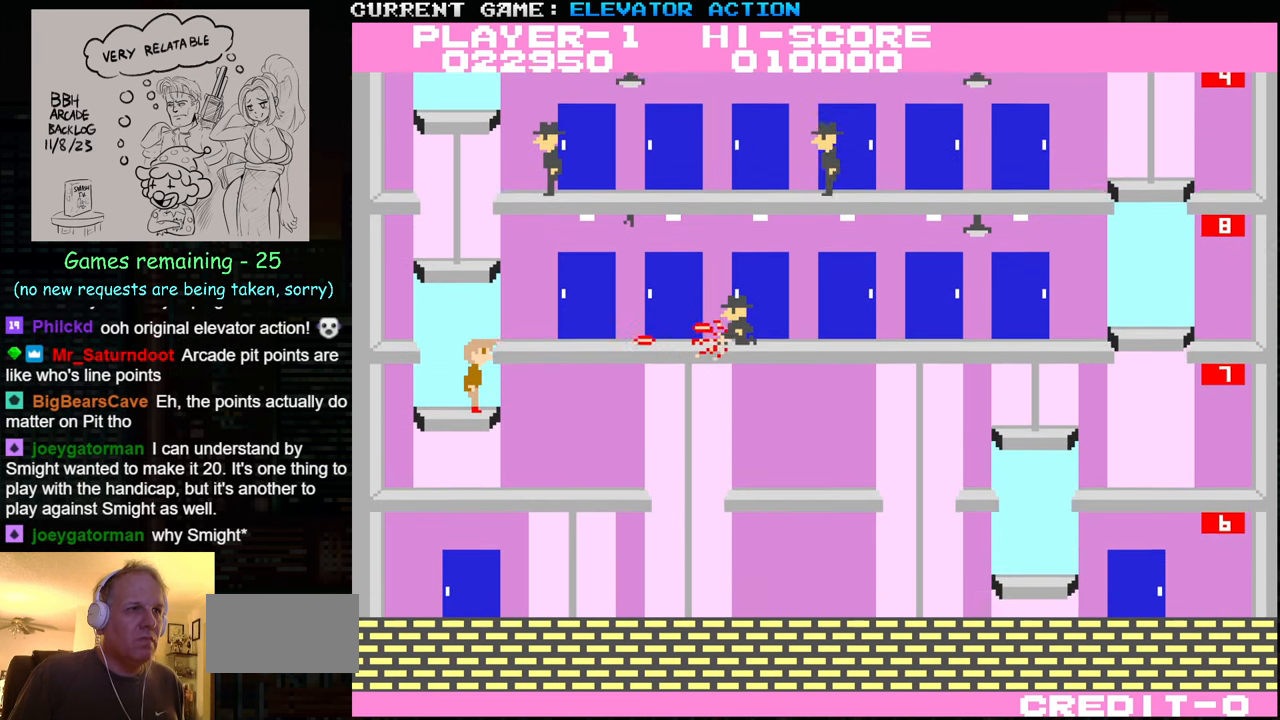
{"buttons": [], "left_stick": "center", "events": [[150, "left_stick", "center"]]}
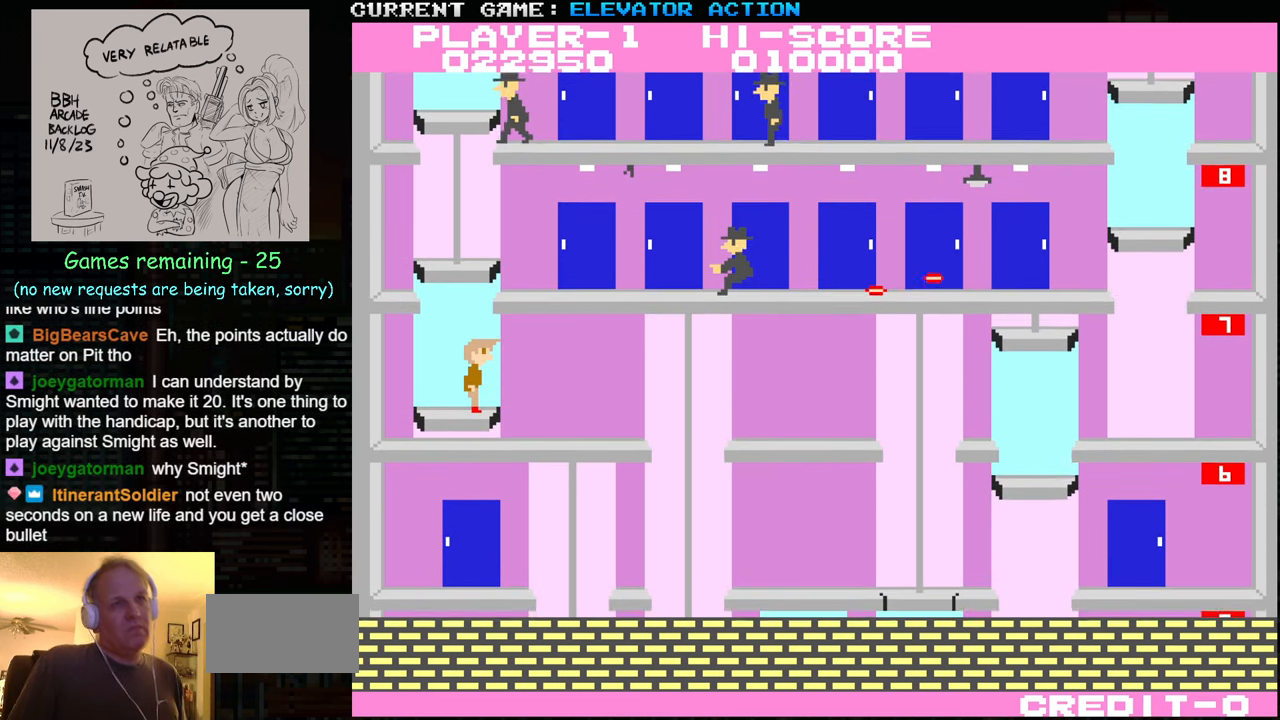
{"buttons": [], "left_stick": "up", "events": [[17, "left_stick", "up"]]}
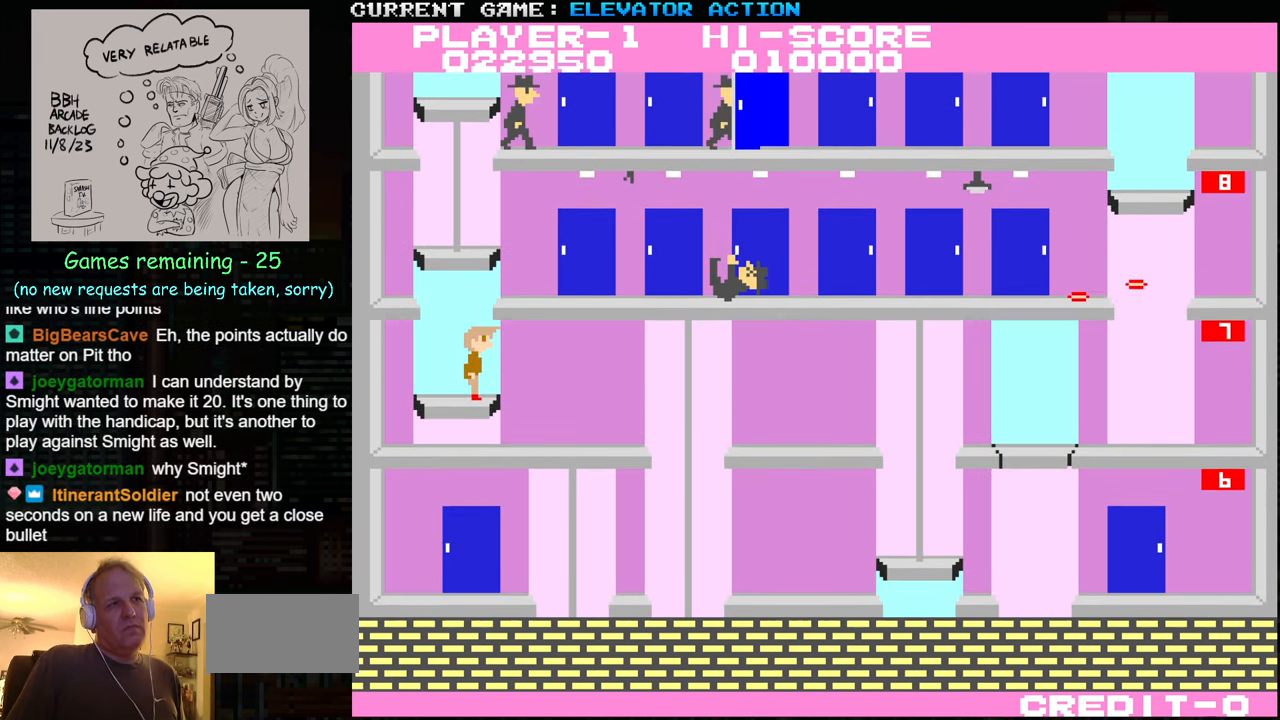
{"buttons": [], "left_stick": "up", "events": [[417, "SQUARE", "down"], [483, "SQUARE", "up"]]}
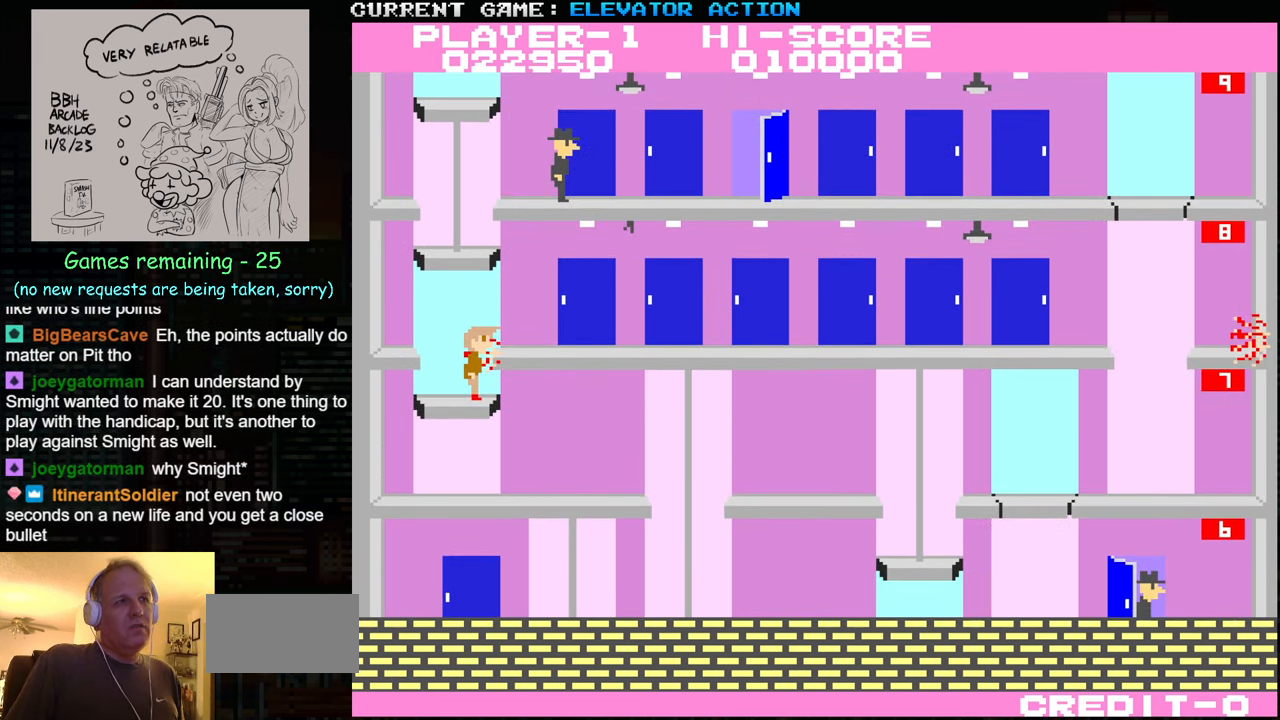
{"buttons": [], "left_stick": "down", "events": [[67, "left_stick", "center"], [133, "SQUARE", "down"], [150, "left_stick", "down"], [217, "SQUARE", "up"], [317, "SQUARE", "down"], [400, "SQUARE", "up"]]}
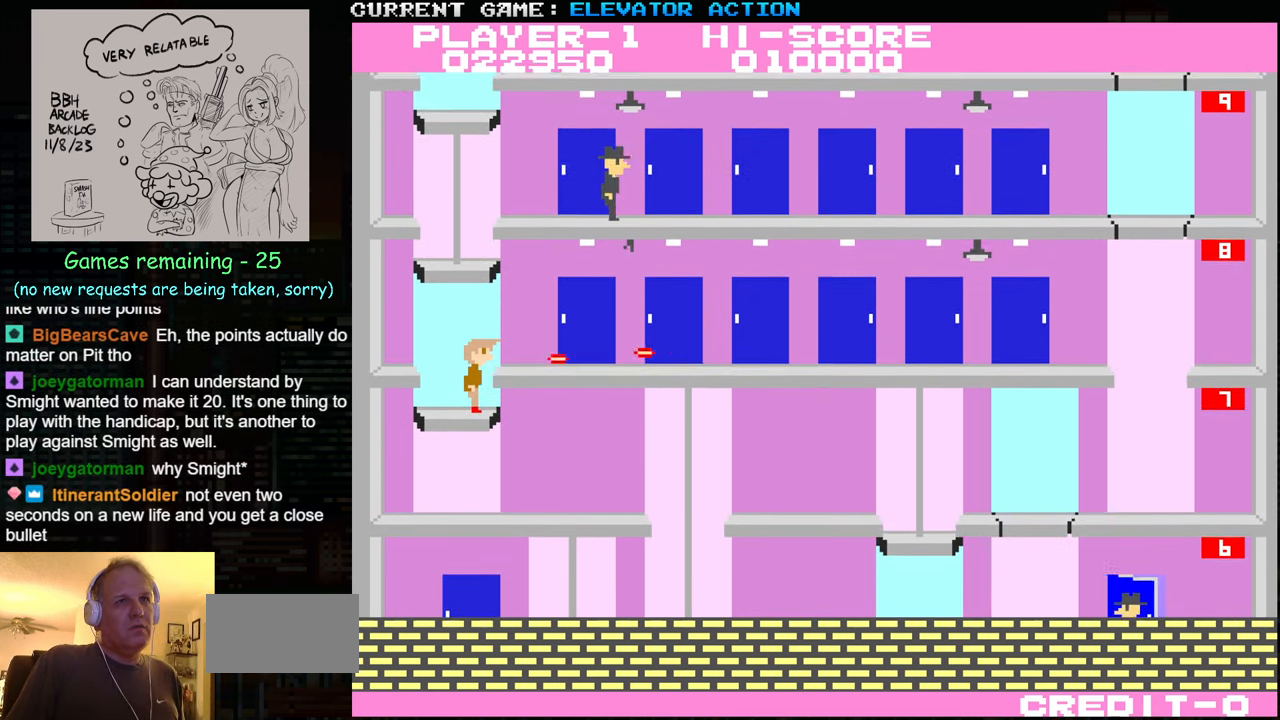
{"buttons": [], "left_stick": "center", "events": [[450, "left_stick", "center"]]}
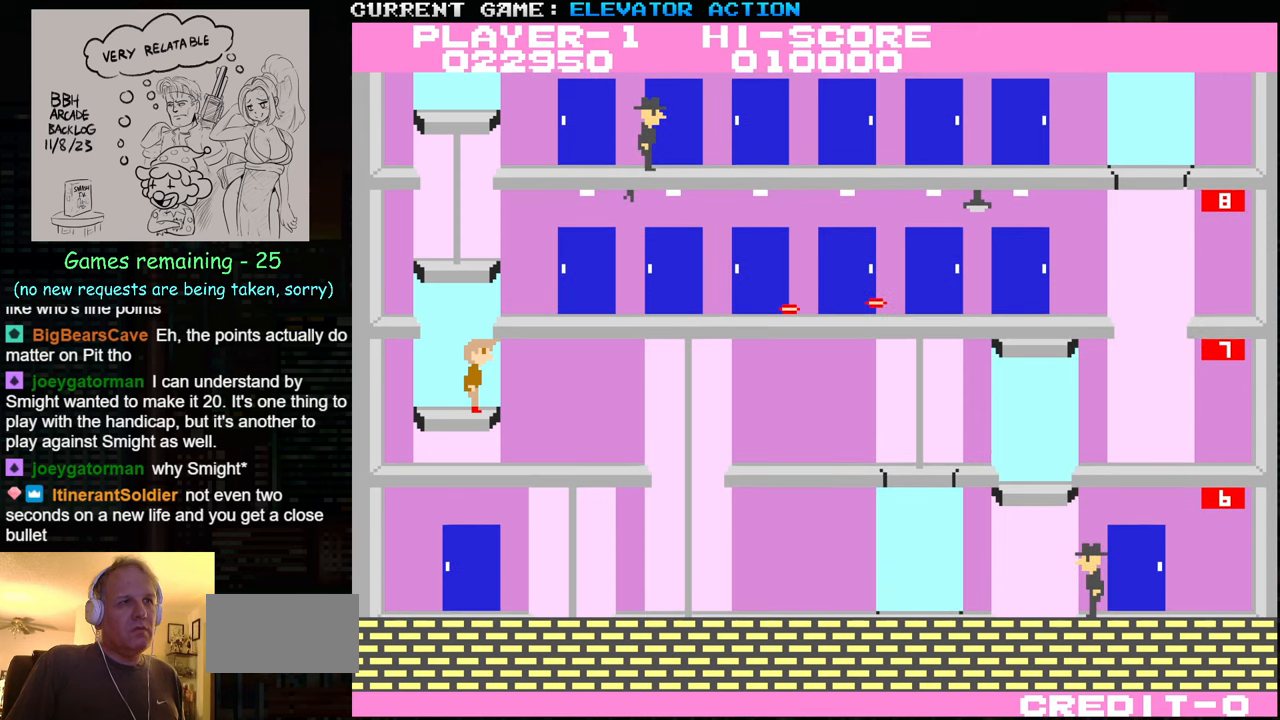
{"buttons": [], "left_stick": "up", "events": [[134, "left_stick", "up"]]}
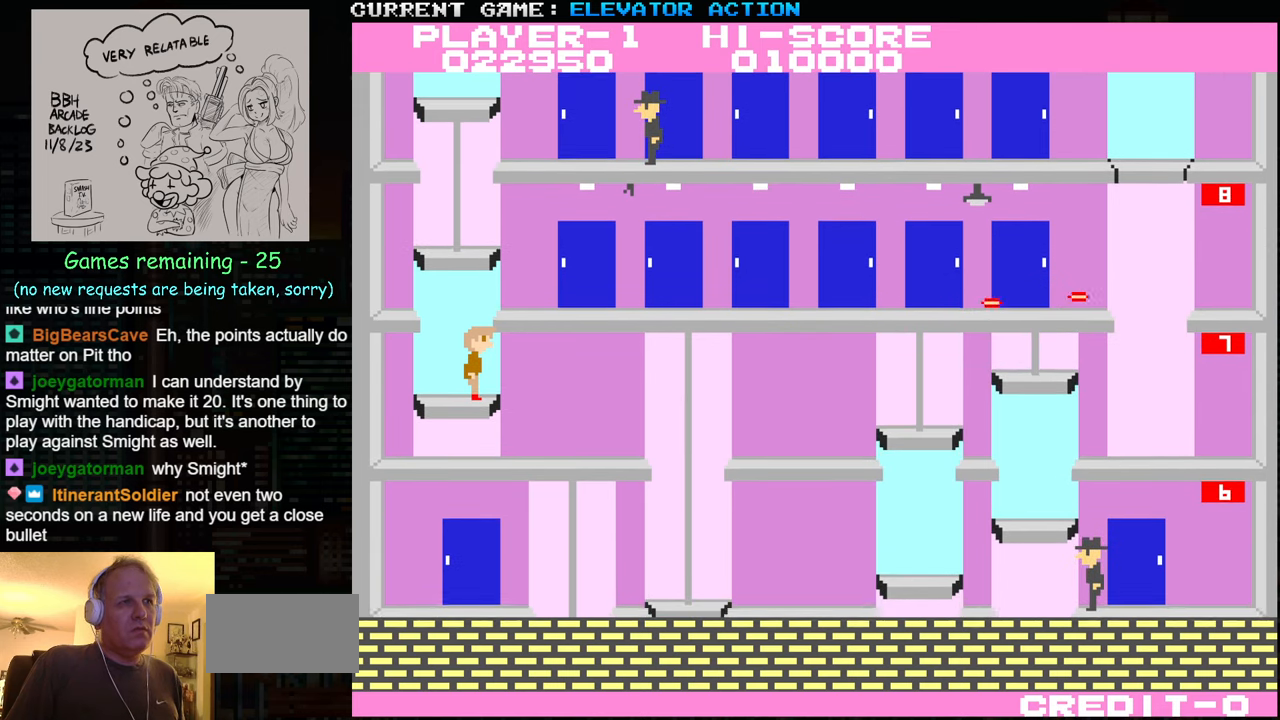
{"buttons": [], "left_stick": "center", "events": [[100, "left_stick", "center"], [150, "left_stick", "down"], [500, "left_stick", "center"]]}
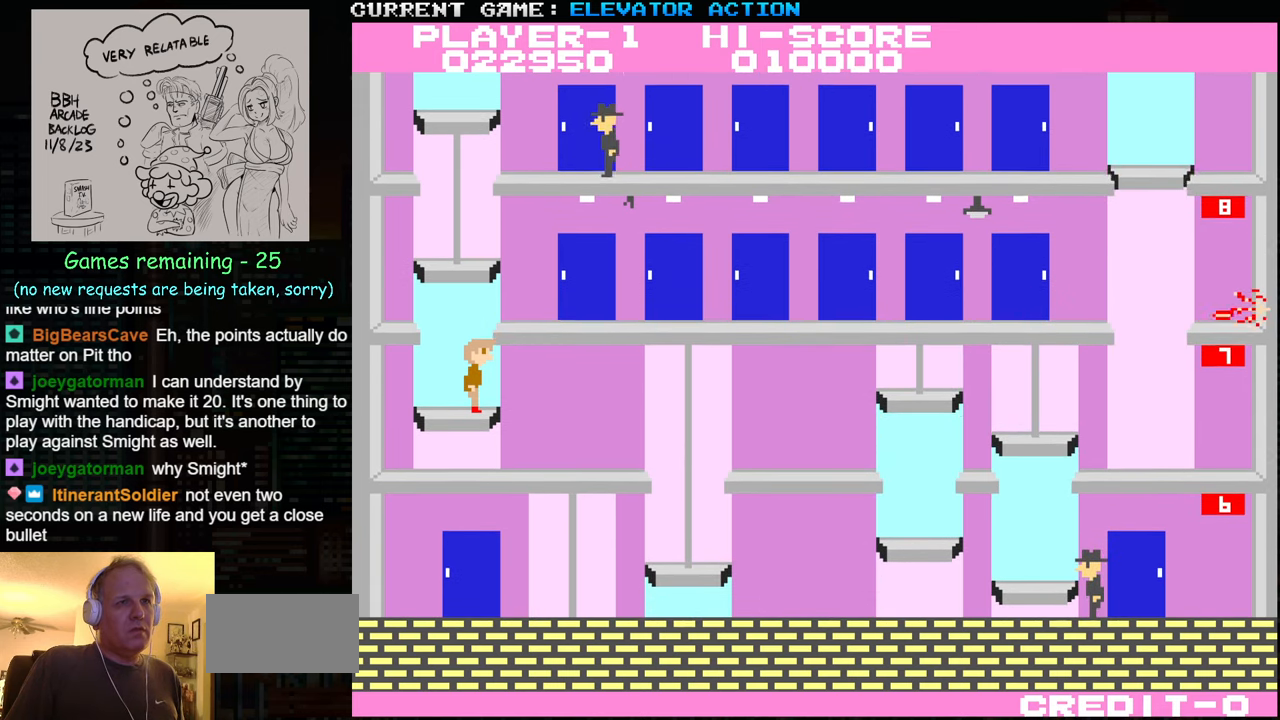
{"buttons": [], "left_stick": "right", "events": [[100, "left_stick", "right"]]}
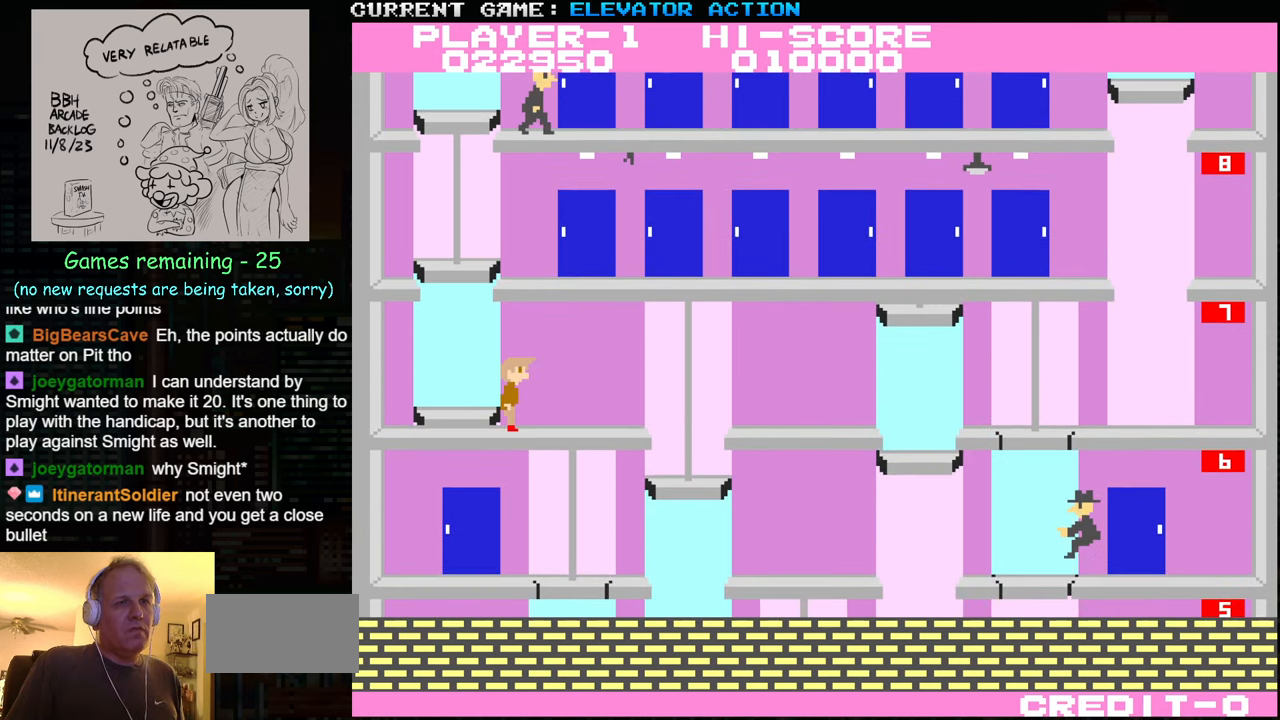
{"buttons": [], "left_stick": "right", "events": []}
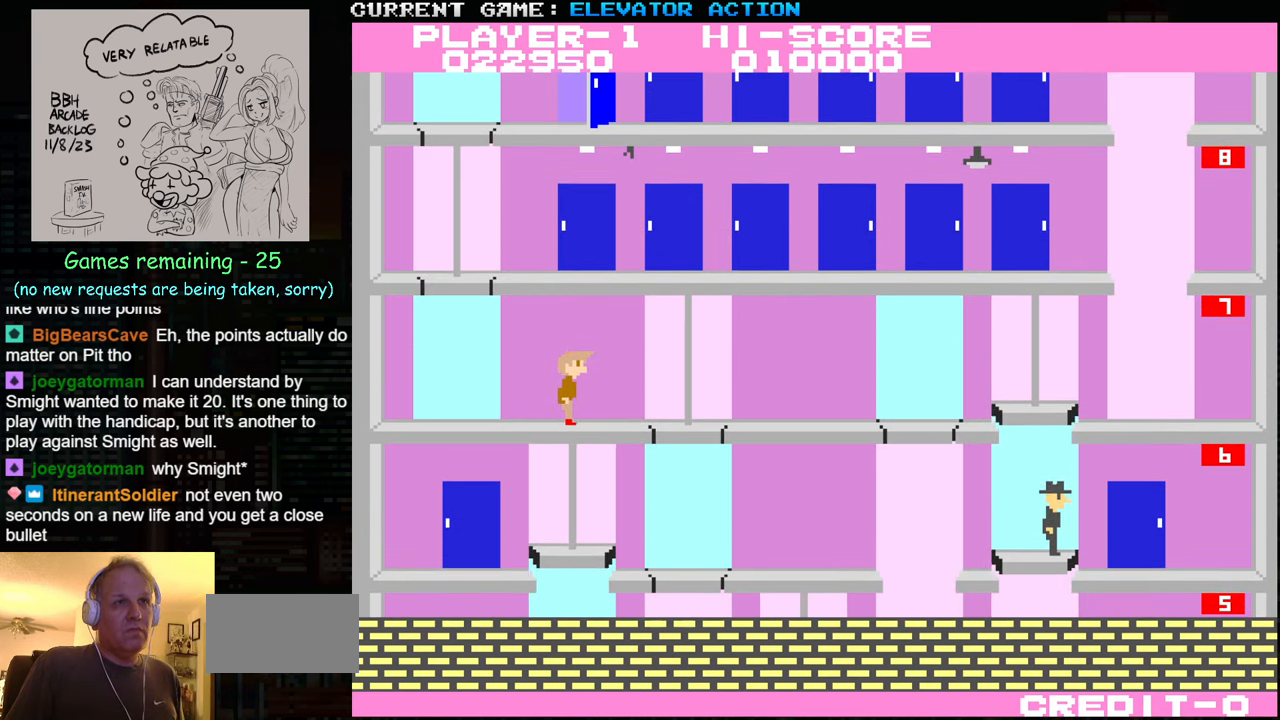
{"buttons": [], "left_stick": "center", "events": [[500, "left_stick", "center"]]}
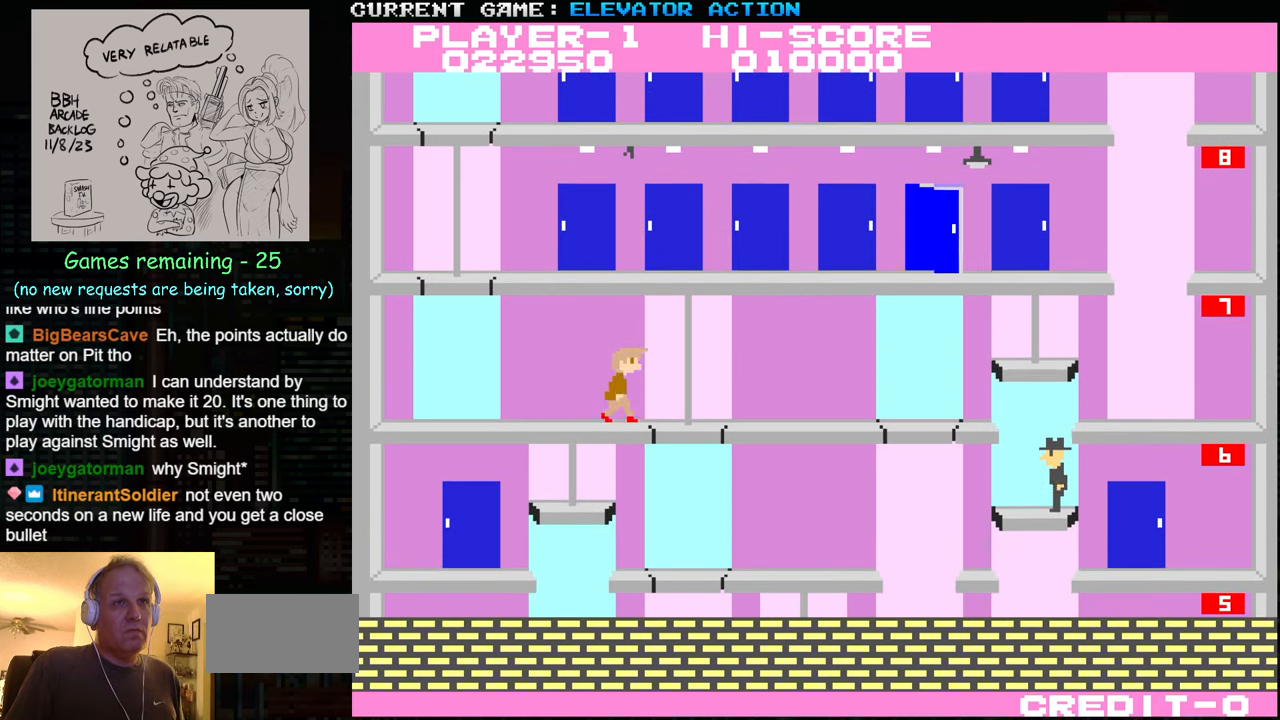
{"buttons": [], "left_stick": "center", "events": [[34, "SQUARE", "down"], [100, "SQUARE", "up"], [167, "left_stick", "down"], [217, "SQUARE", "down"], [284, "SQUARE", "up"], [384, "SQUARE", "down"], [450, "SQUARE", "up"], [450, "left_stick", "center"]]}
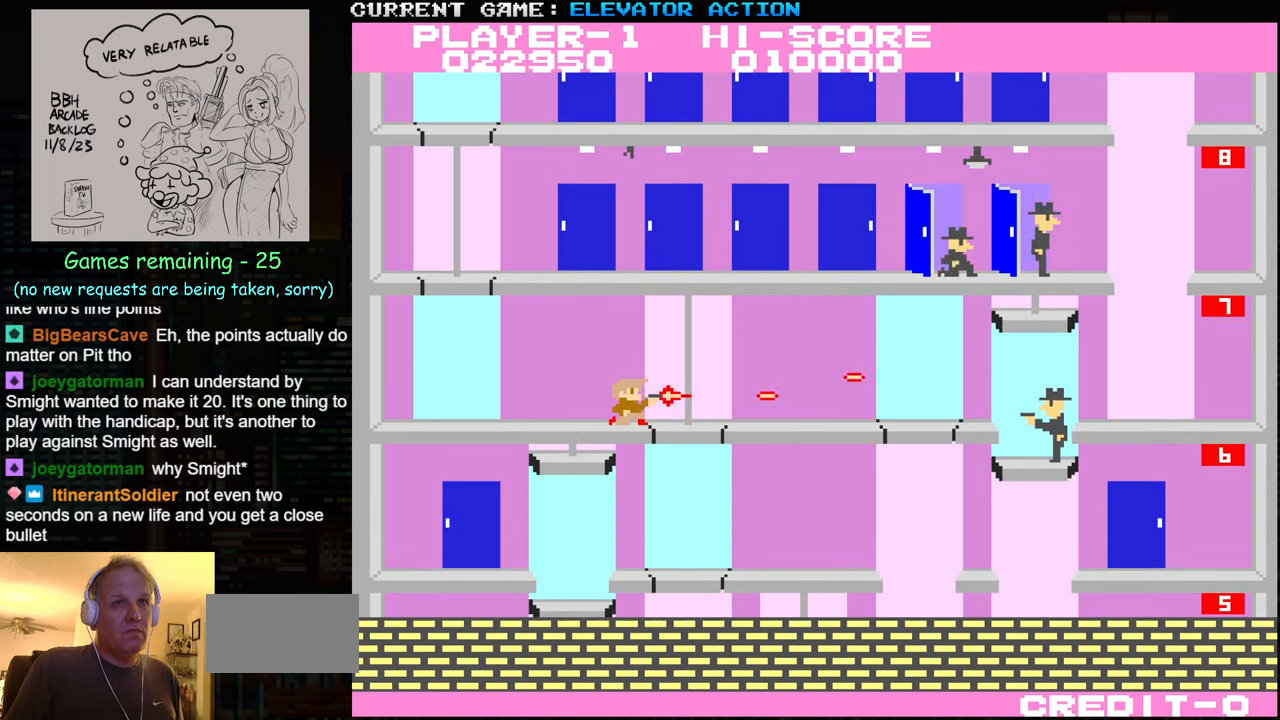
{"buttons": [], "left_stick": "center", "events": [[50, "left_stick", "up"], [450, "left_stick", "center"]]}
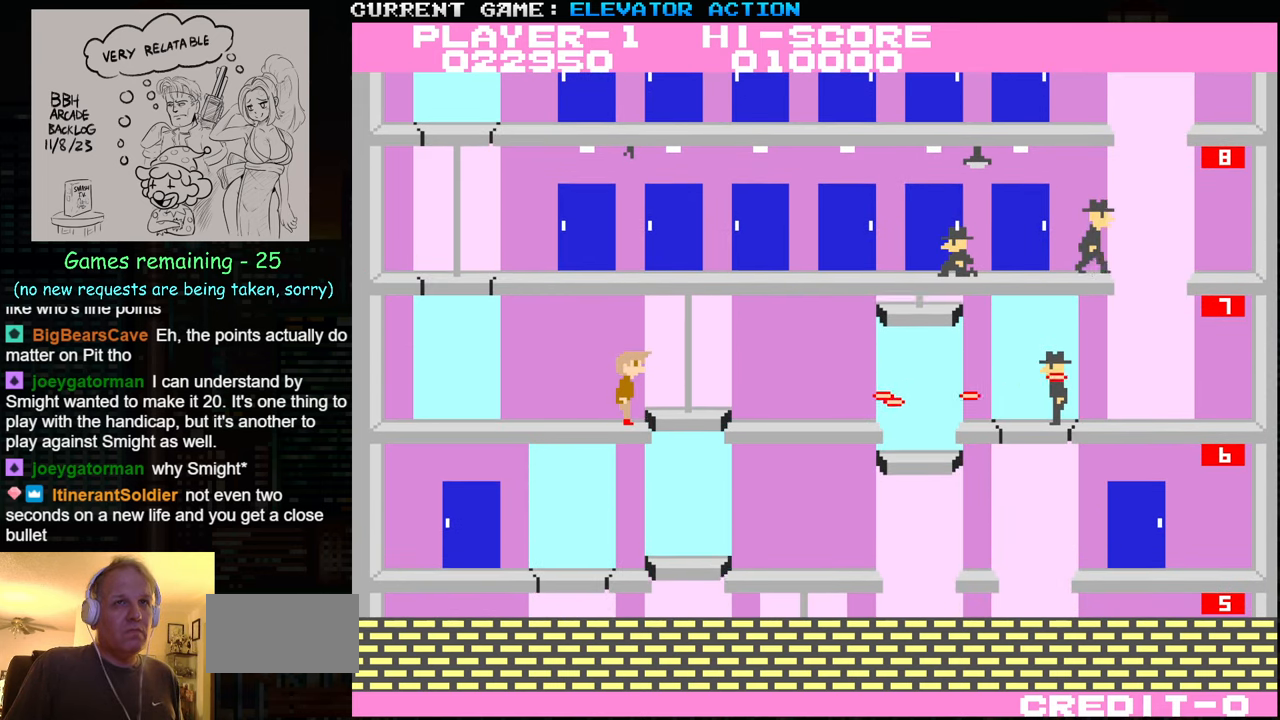
{"buttons": [], "left_stick": "center", "events": [[284, "TRIANGLE", "down"], [417, "TRIANGLE", "up"]]}
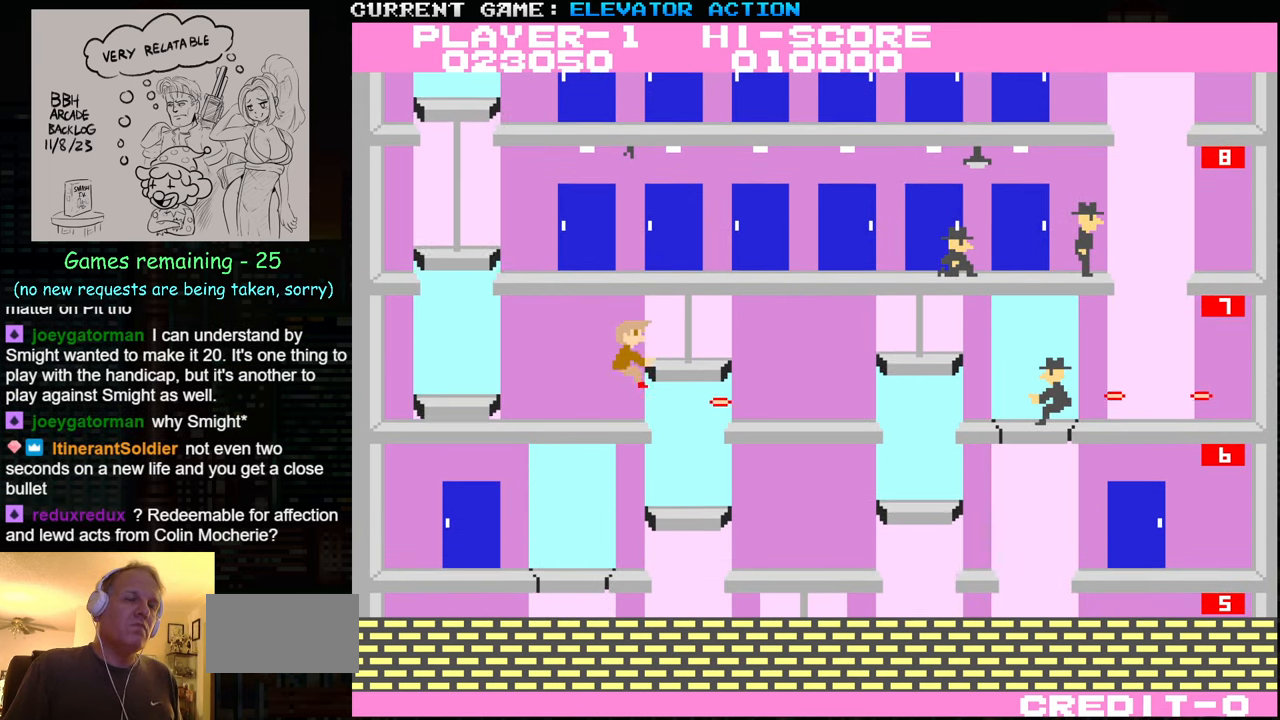
{"buttons": [], "left_stick": "right", "events": [[467, "left_stick", "right"]]}
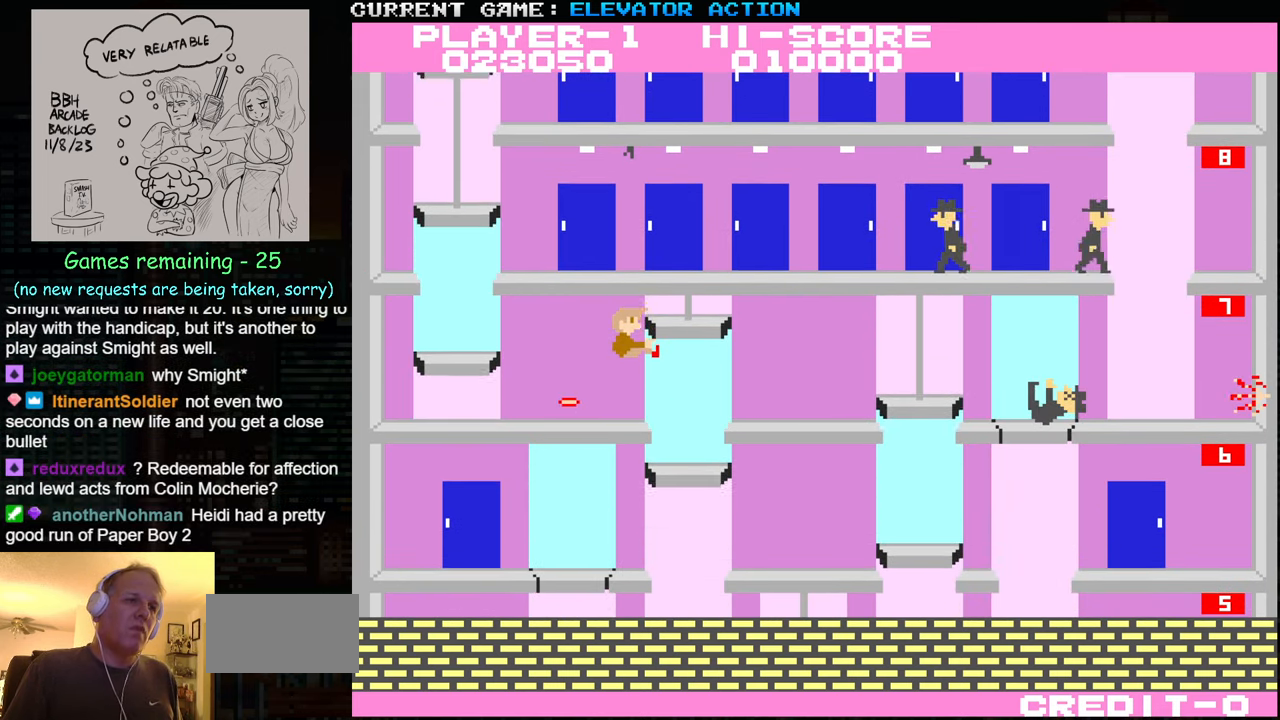
{"buttons": [], "left_stick": "right", "events": []}
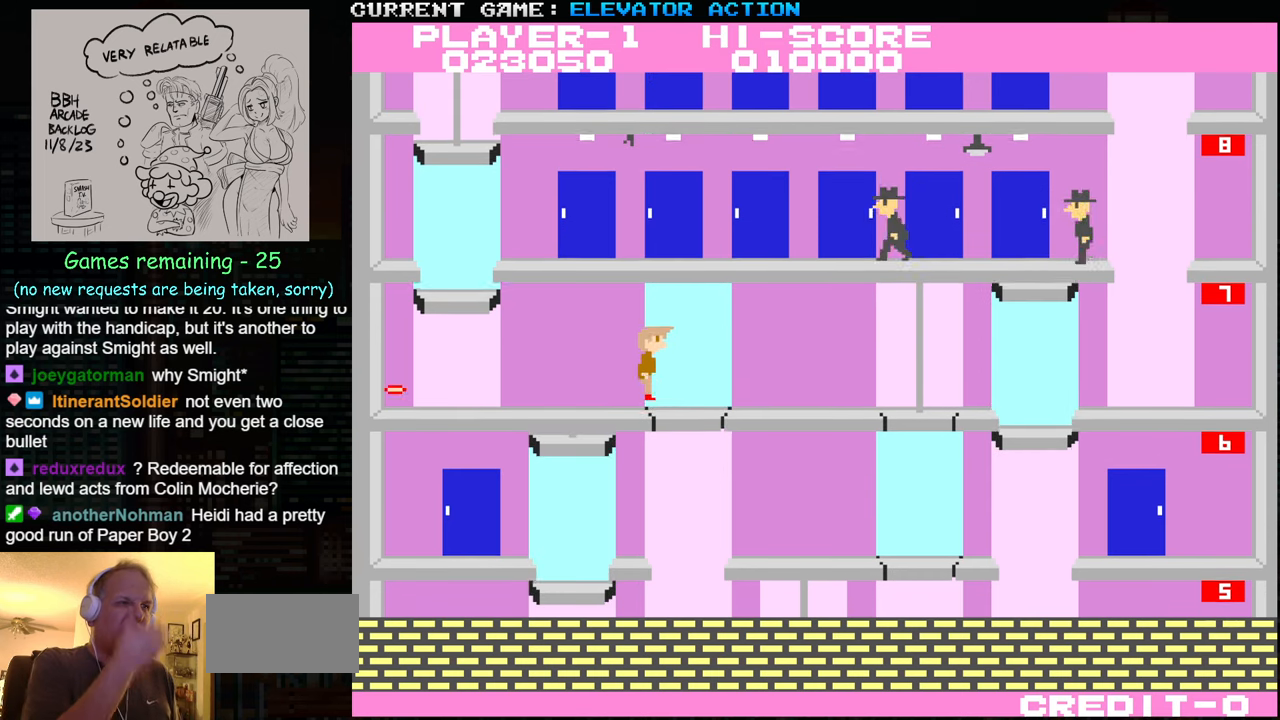
{"buttons": [], "left_stick": "down", "events": [[250, "left_stick", "down"]]}
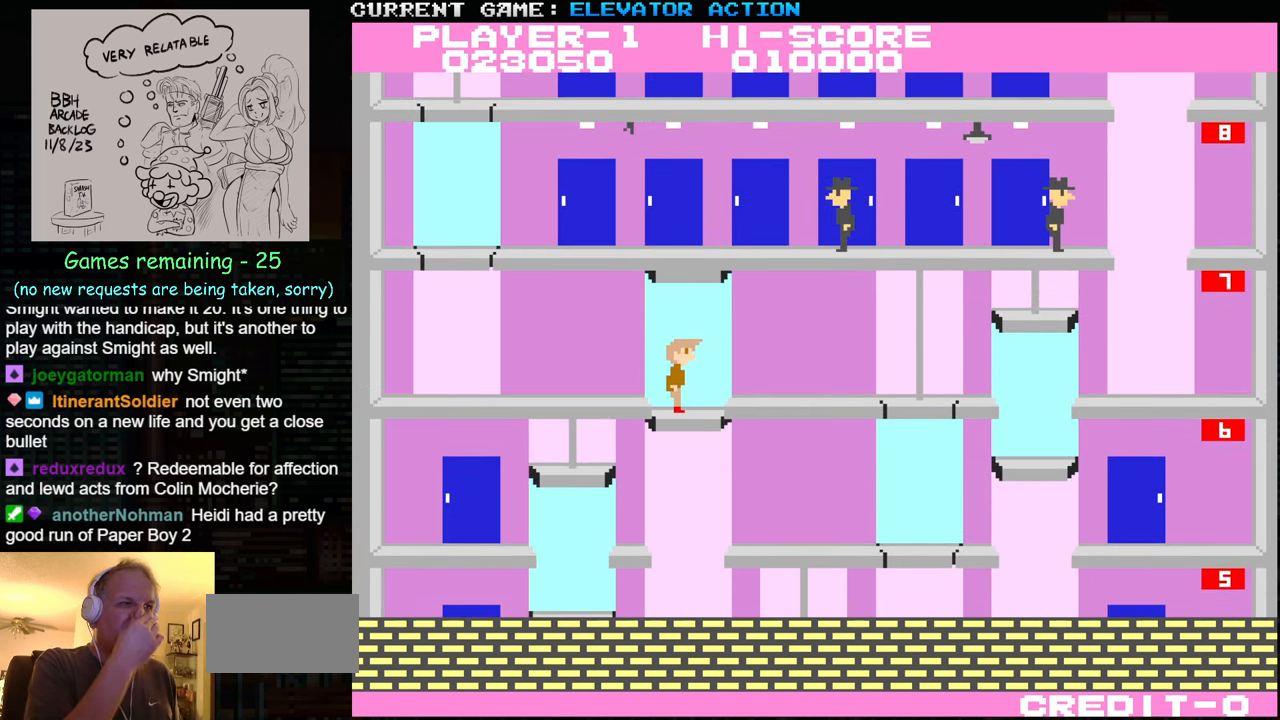
{"buttons": [], "left_stick": "center", "events": [[150, "left_stick", "center"]]}
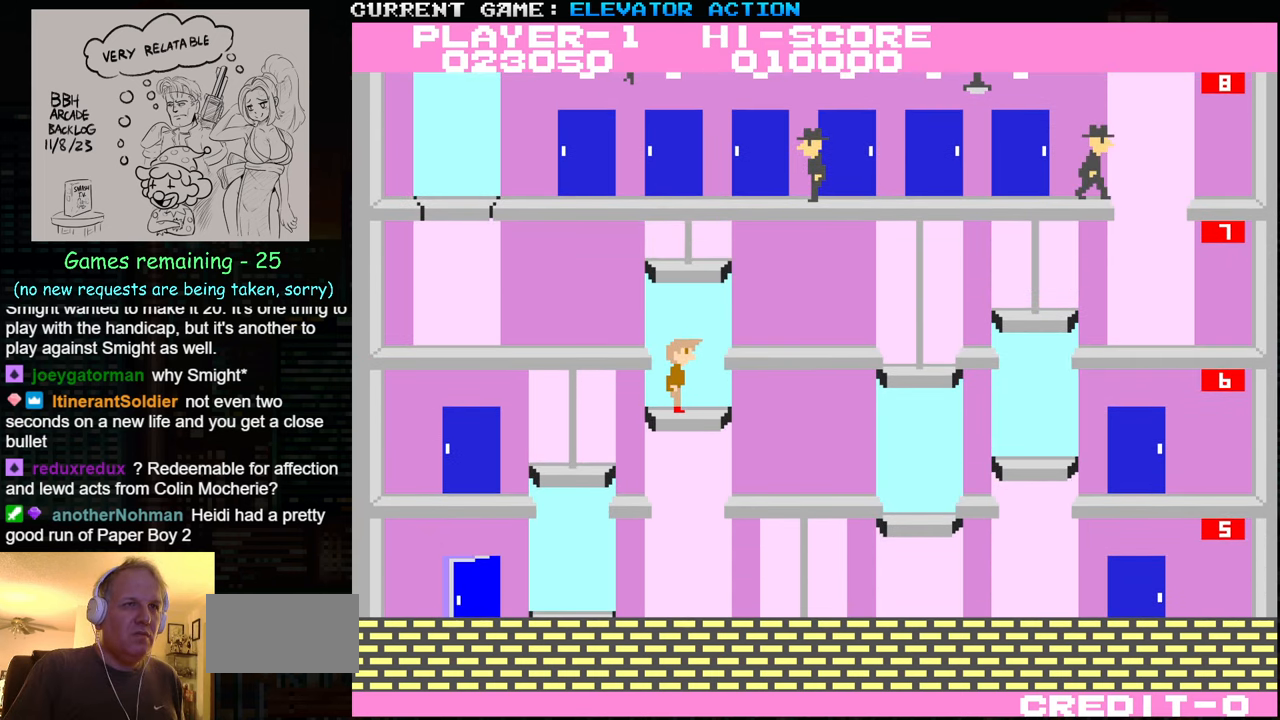
{"buttons": [], "left_stick": "down", "events": [[83, "left_stick", "down"]]}
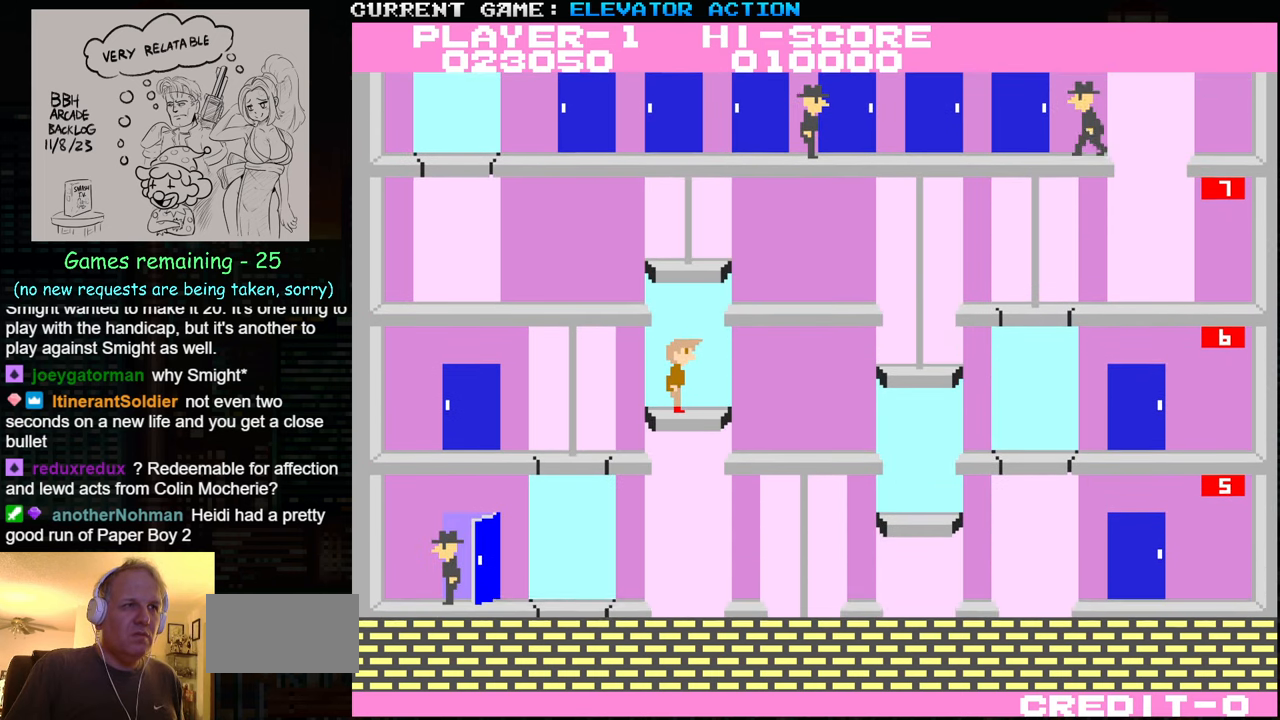
{"buttons": [], "left_stick": "right", "events": [[433, "left_stick", "right"]]}
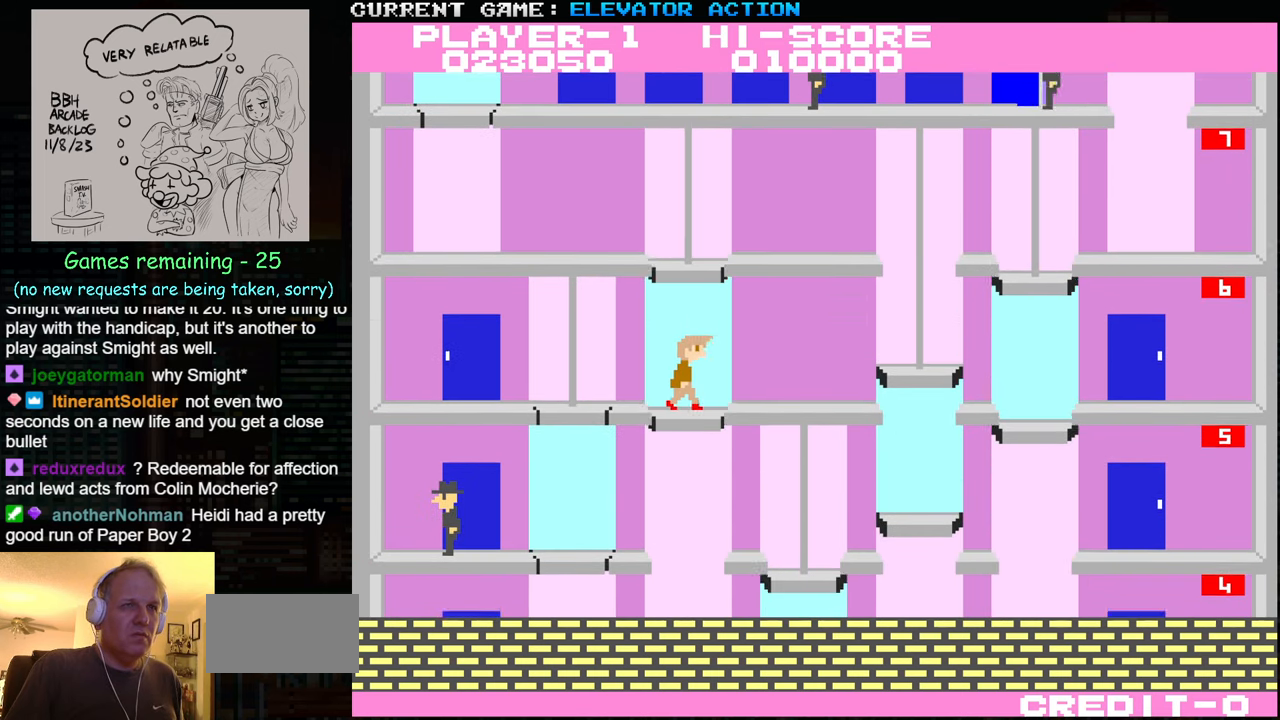
{"buttons": [], "left_stick": "center", "events": [[116, "left_stick", "center"]]}